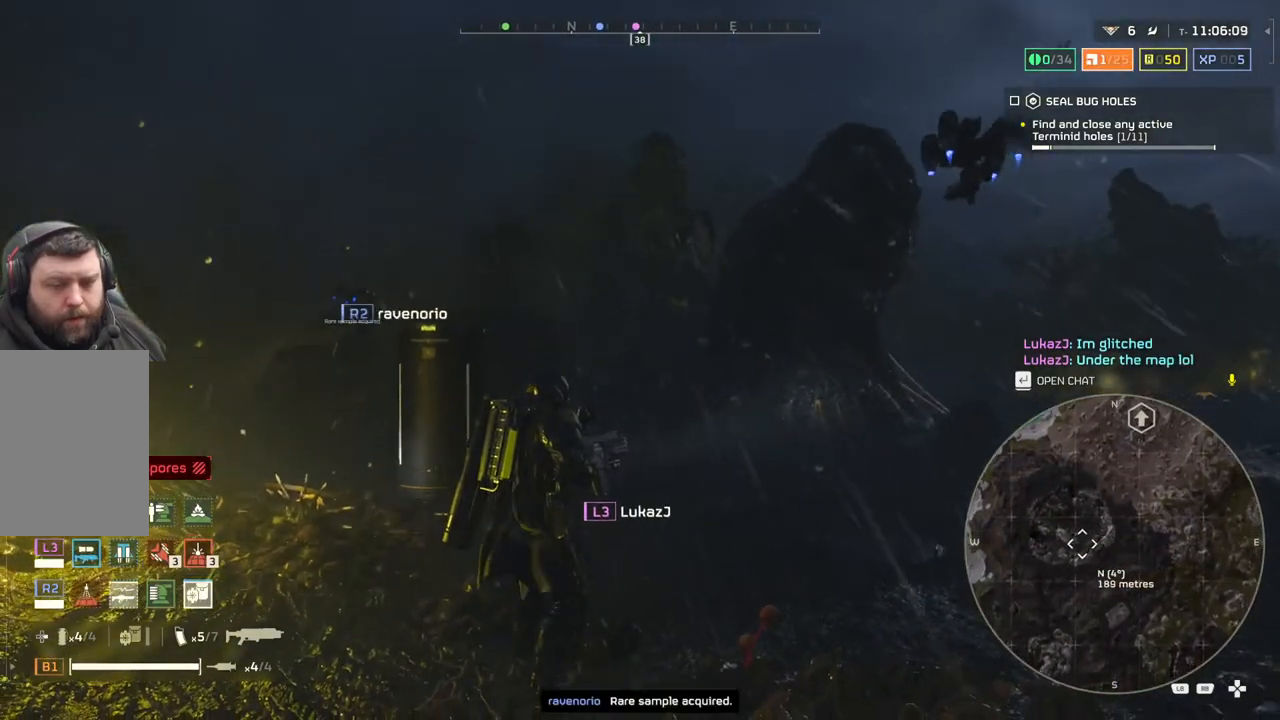
Gameplay with a controller (PlayStation layout); each line is a JSON object with the inputs held at the frame after it. "events" lists button and stick changes between this image and that frame as [ms after this image, input, new state], when the widget could be followed in between. Not read: right_stick.
{"buttons": ["TOUCHPAD"], "left_stick": "center", "events": []}
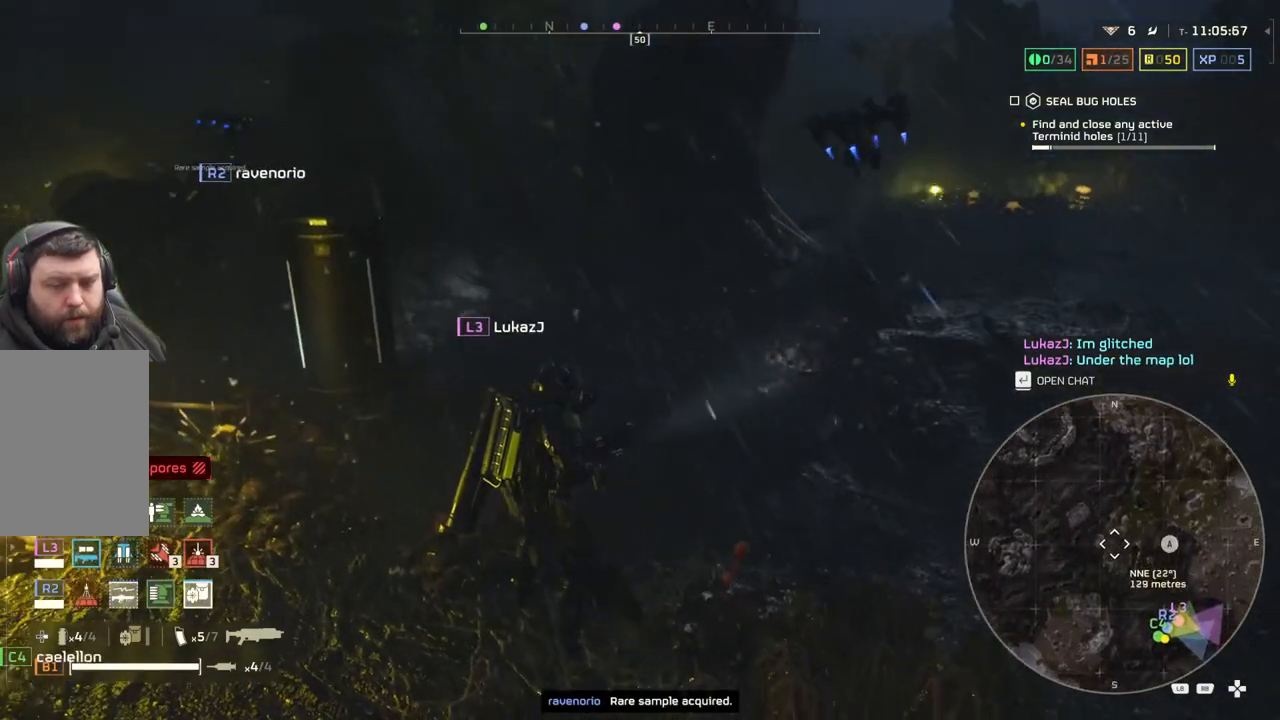
{"buttons": ["TOUCHPAD"], "left_stick": "center", "events": []}
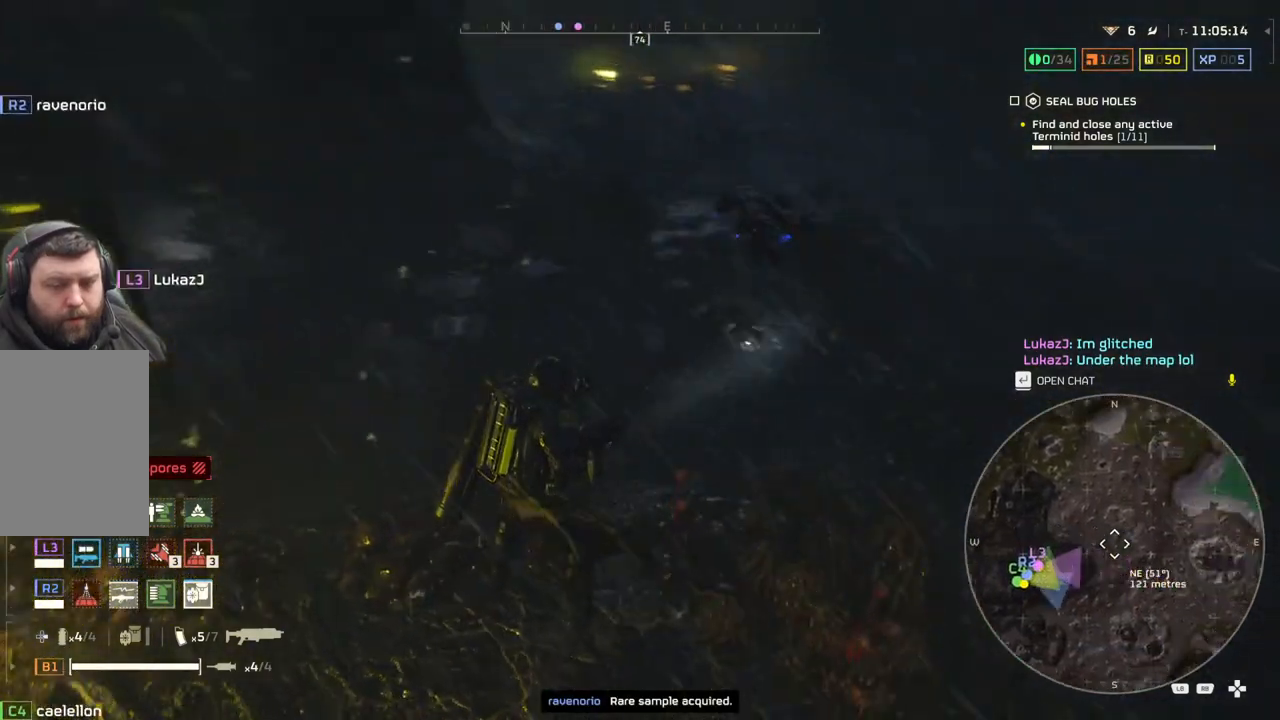
{"buttons": ["TOUCHPAD"], "left_stick": "center", "events": []}
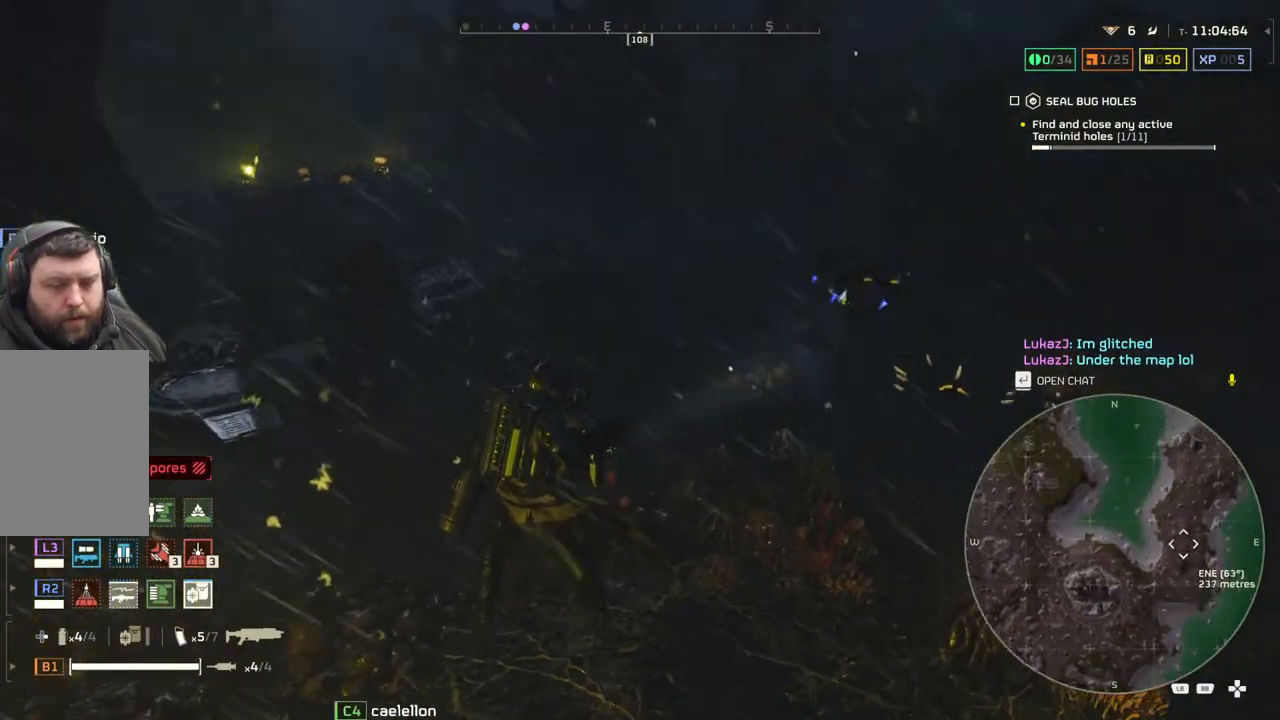
{"buttons": ["TOUCHPAD"], "left_stick": "center", "events": []}
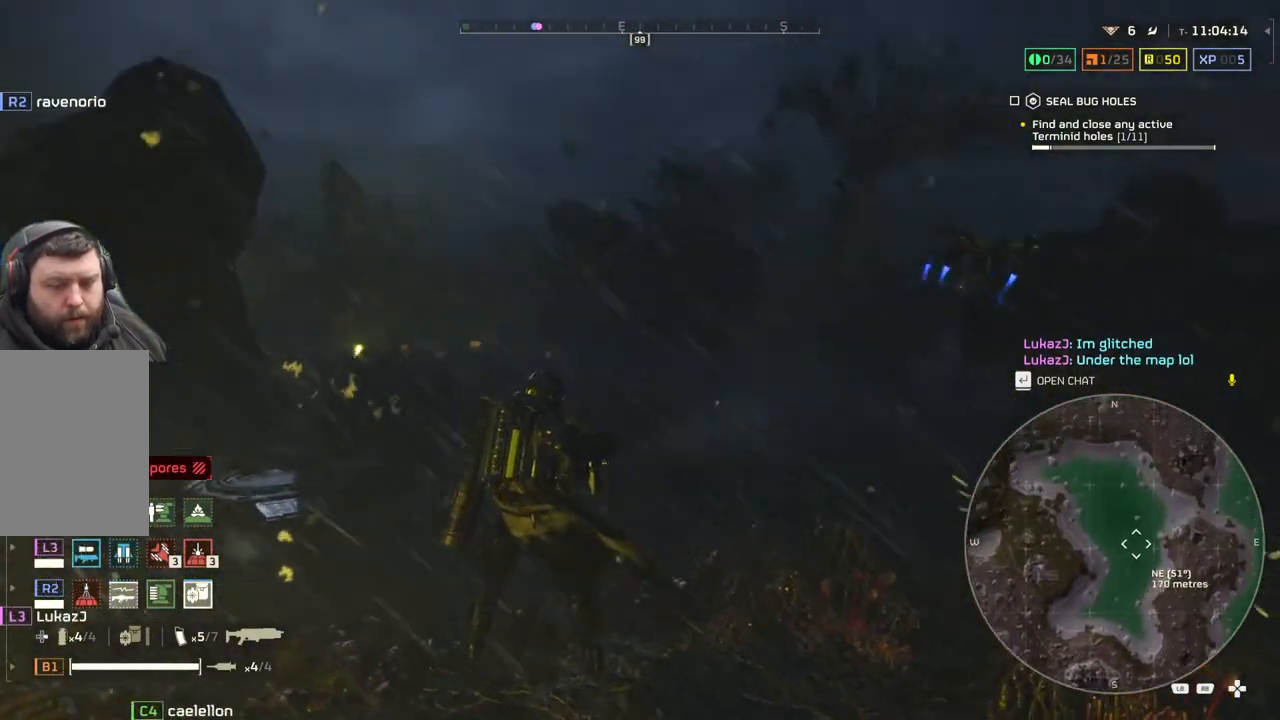
{"buttons": ["TOUCHPAD"], "left_stick": "center", "events": []}
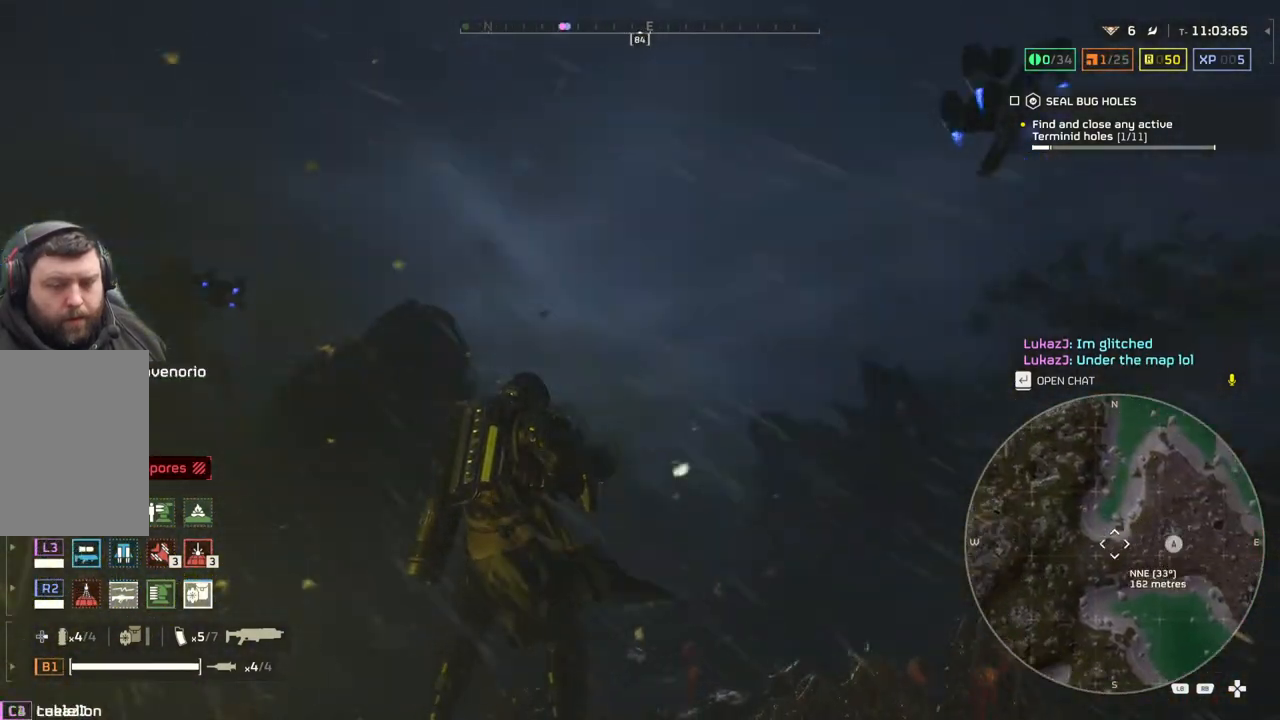
{"buttons": ["TOUCHPAD"], "left_stick": "center", "events": []}
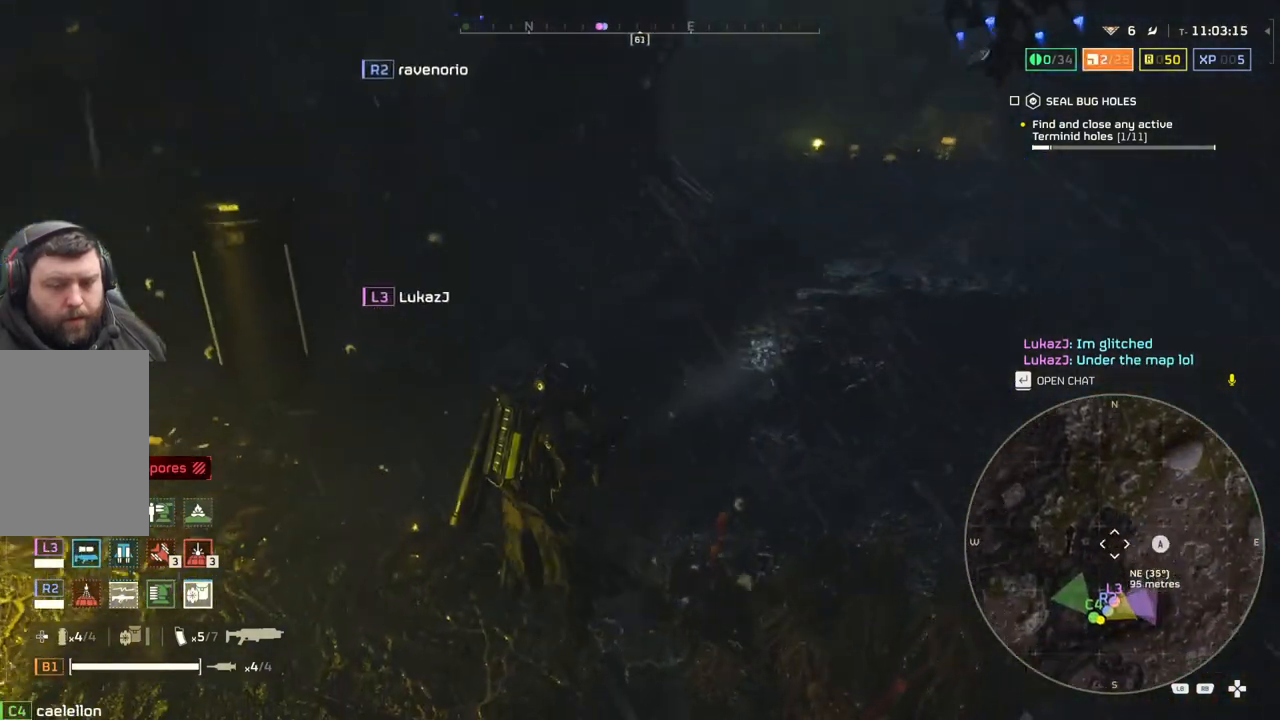
{"buttons": ["TOUCHPAD"], "left_stick": "center", "events": []}
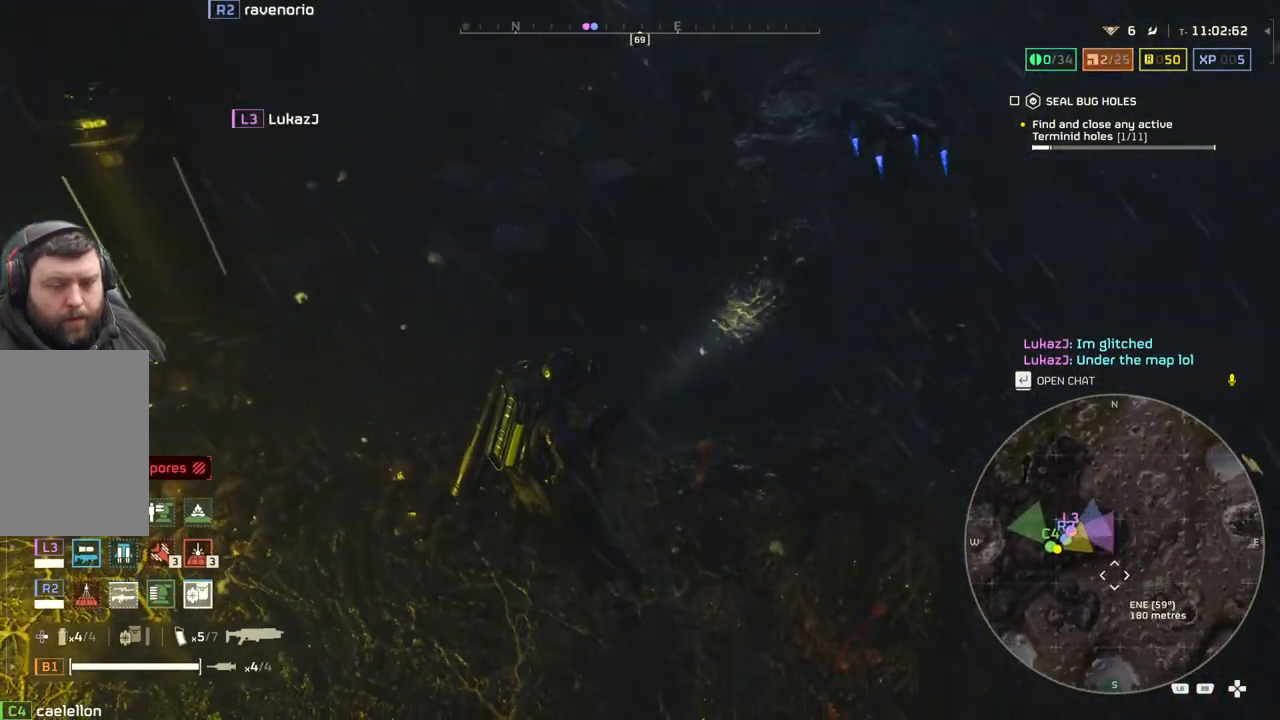
{"buttons": ["TOUCHPAD"], "left_stick": "center", "events": []}
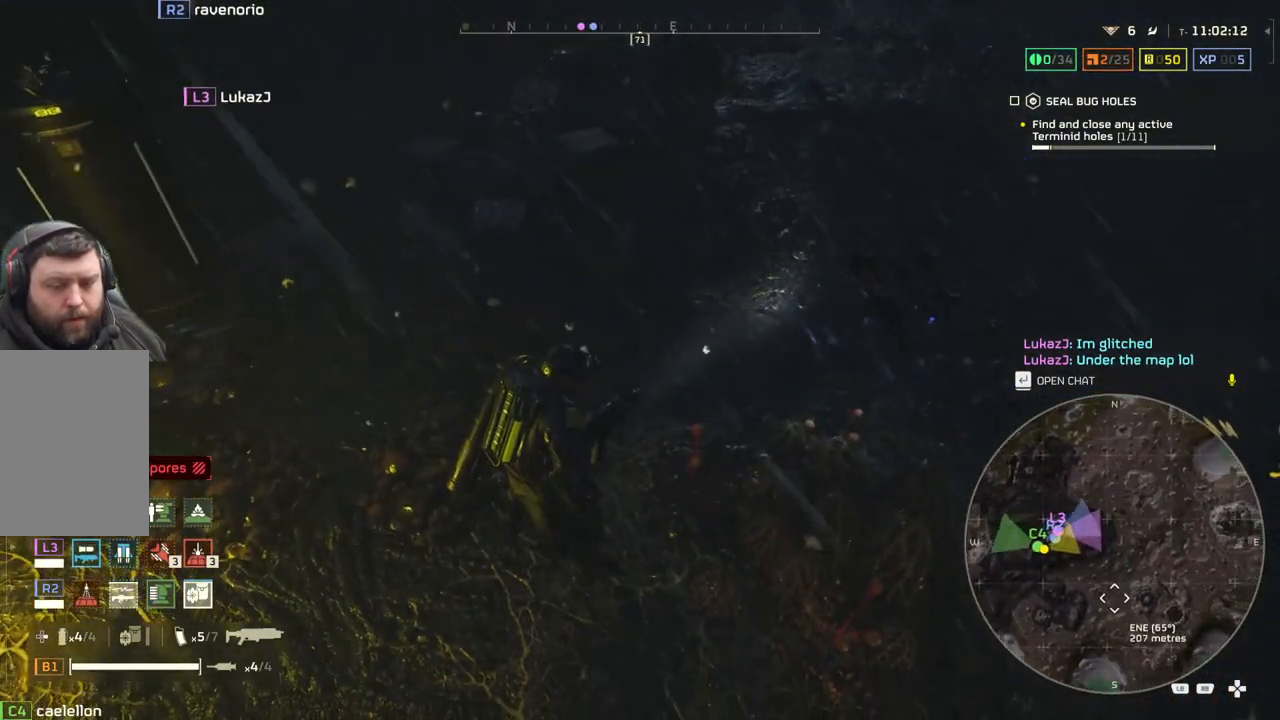
{"buttons": ["TOUCHPAD"], "left_stick": "center", "events": []}
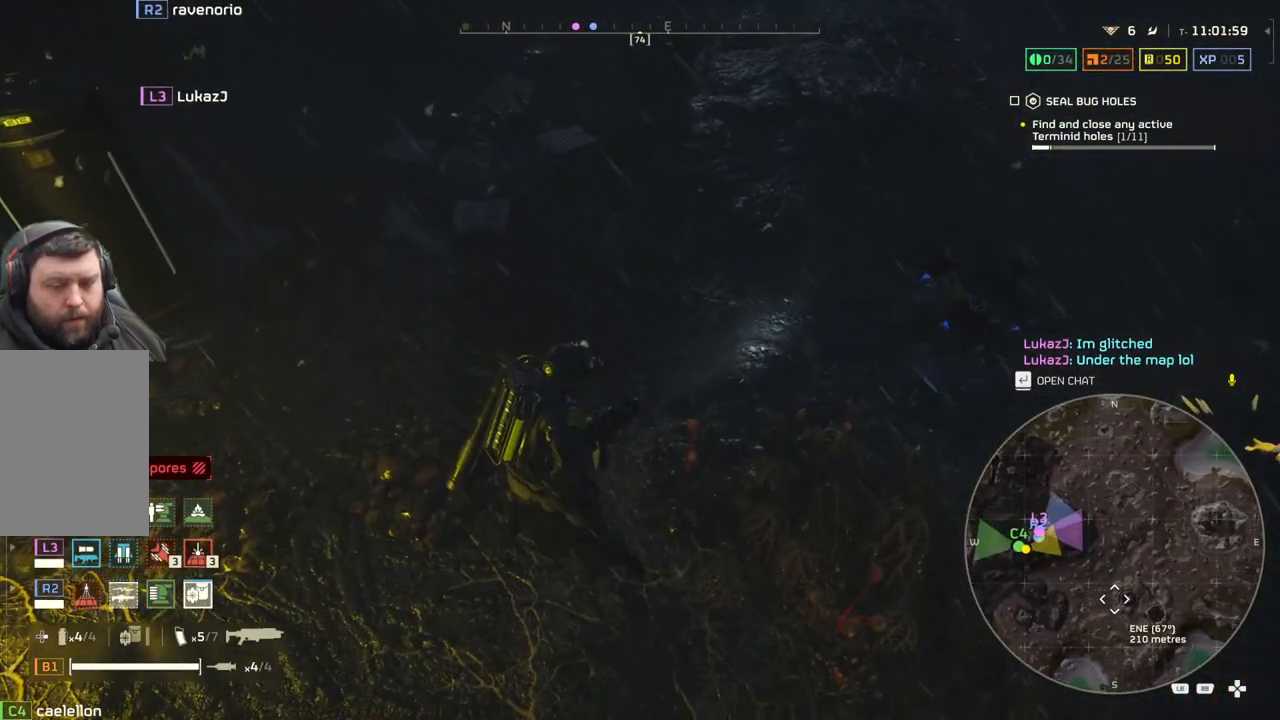
{"buttons": [], "left_stick": "center", "events": [[333, "TOUCHPAD", "up"]]}
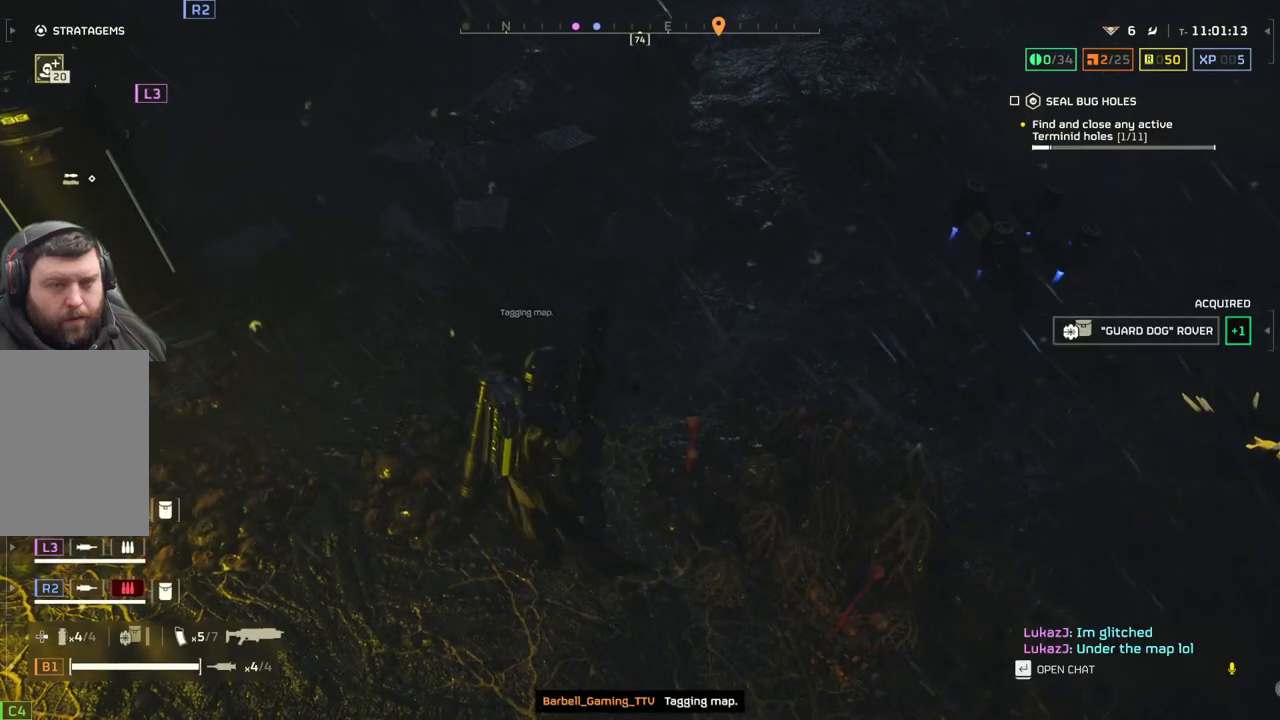
{"buttons": [], "left_stick": "center", "events": []}
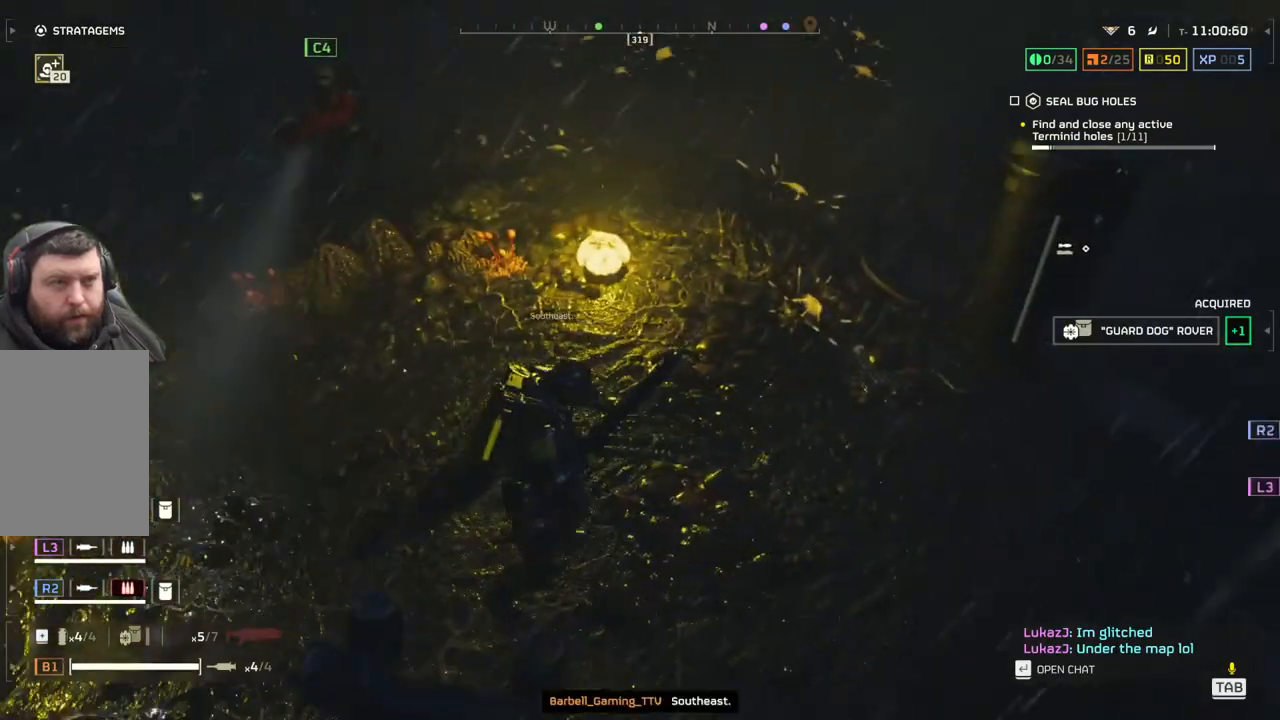
{"buttons": [], "left_stick": "up", "events": [[267, "left_stick", "up"]]}
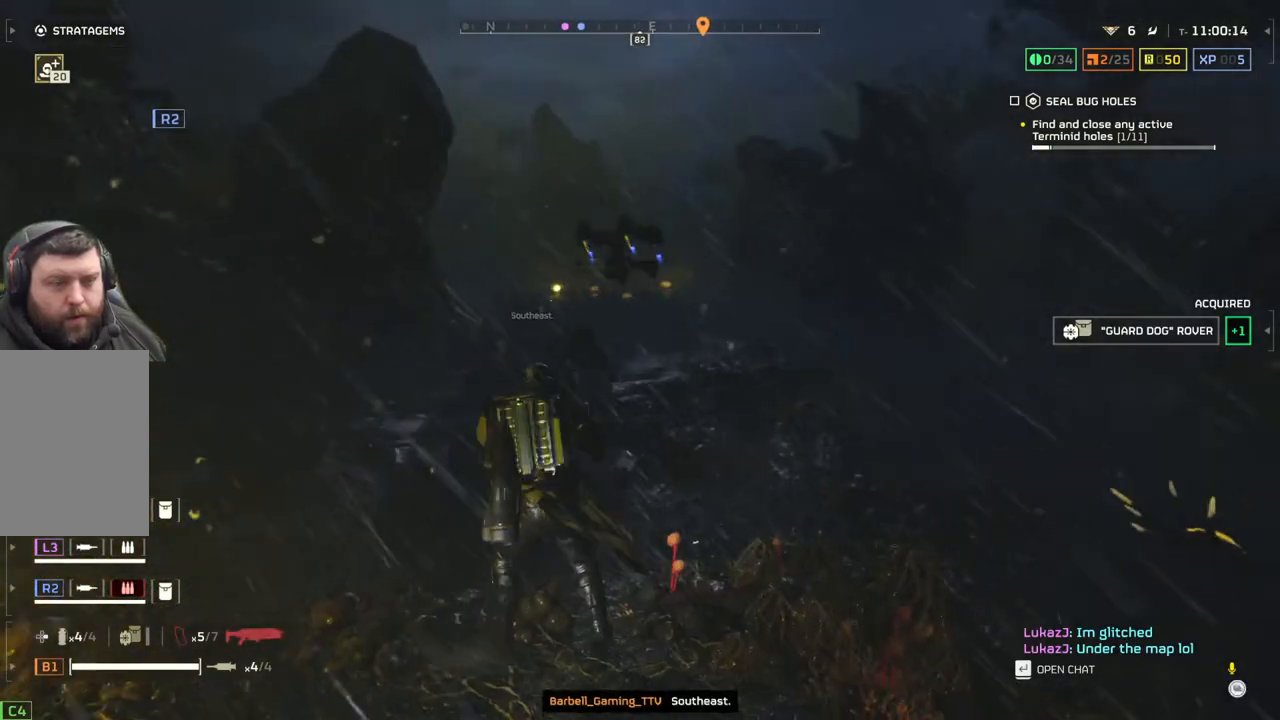
{"buttons": [], "left_stick": "up", "events": []}
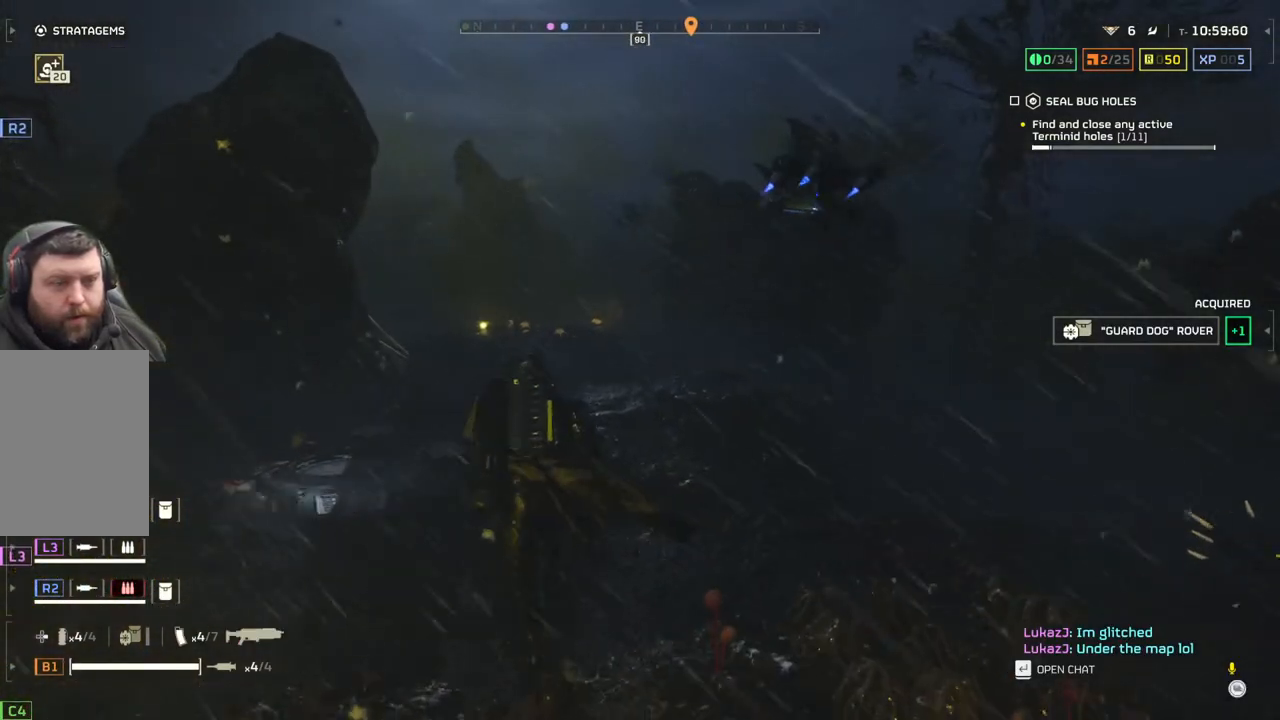
{"buttons": [], "left_stick": "up", "events": []}
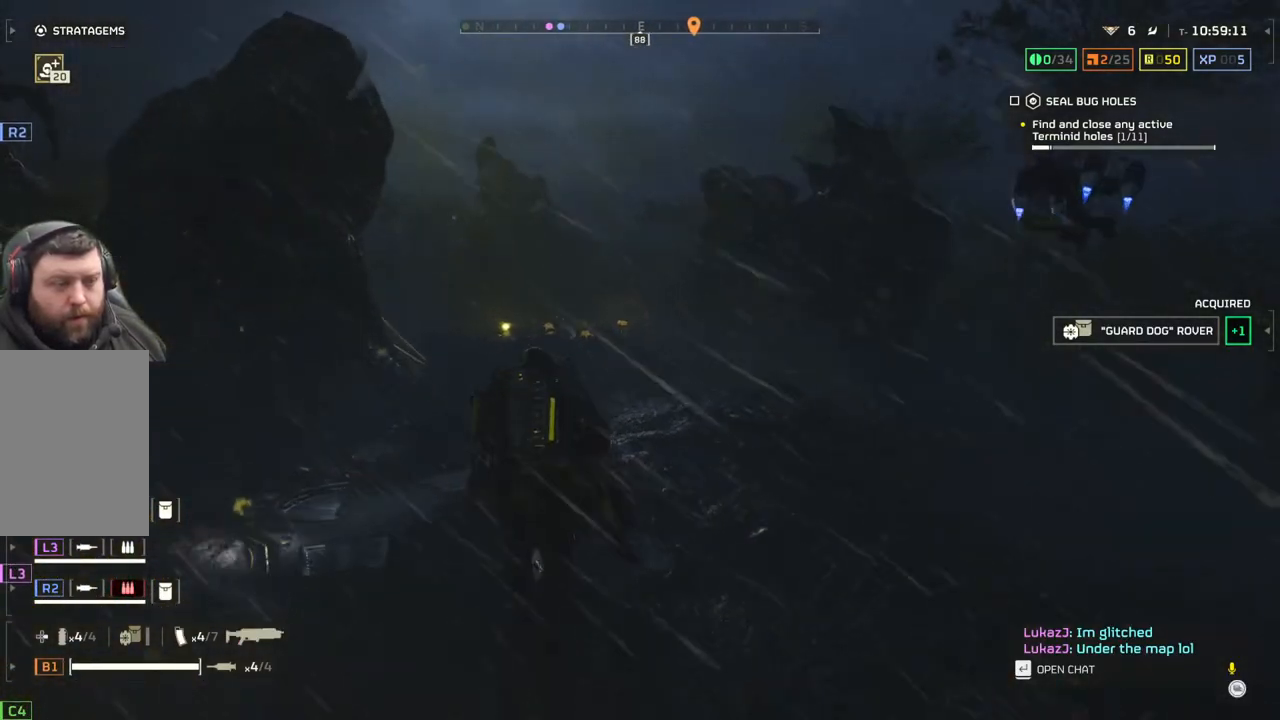
{"buttons": [], "left_stick": "up", "events": [[283, "L3", "down"], [367, "L3", "up"]]}
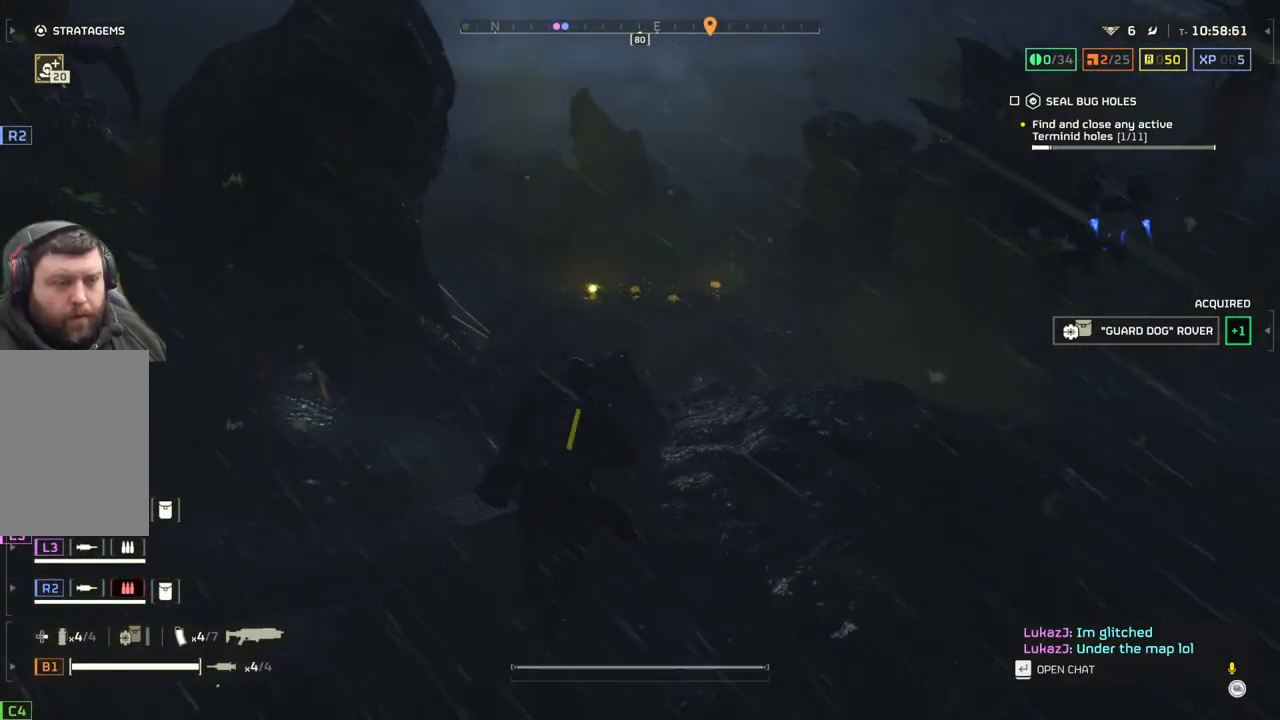
{"buttons": [], "left_stick": "up", "events": []}
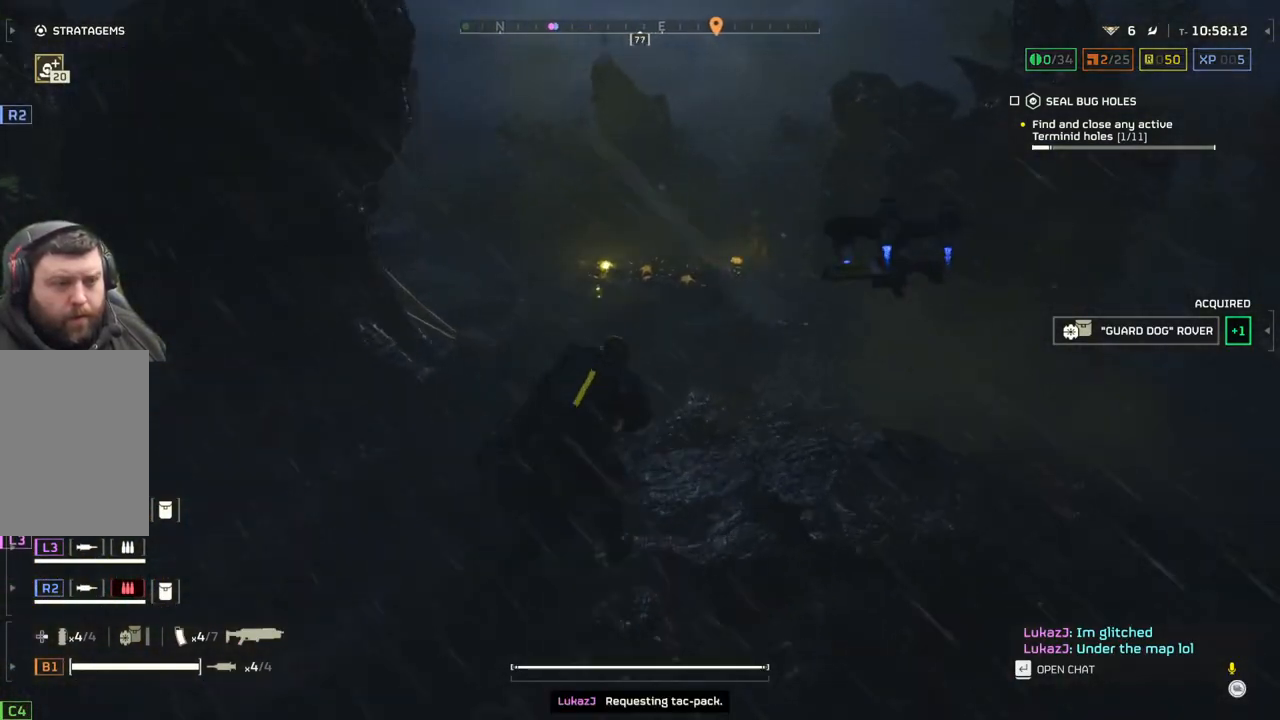
{"buttons": [], "left_stick": "up", "events": []}
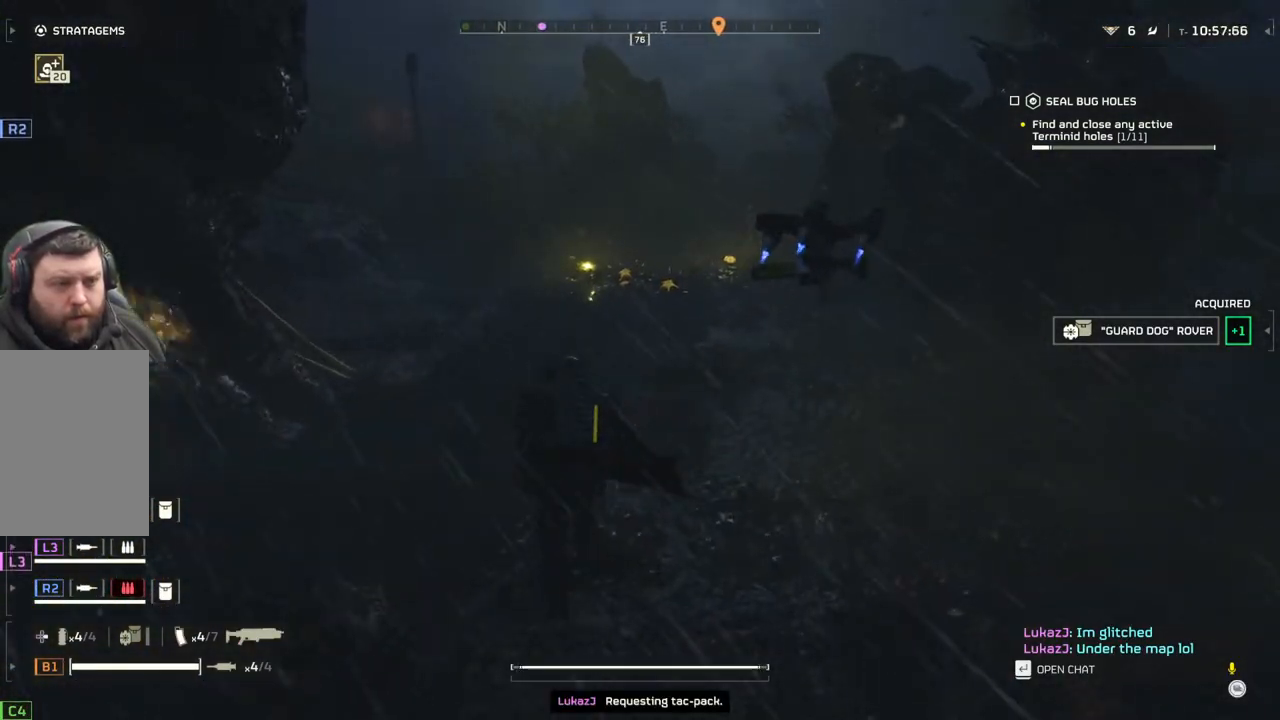
{"buttons": [], "left_stick": "up", "events": []}
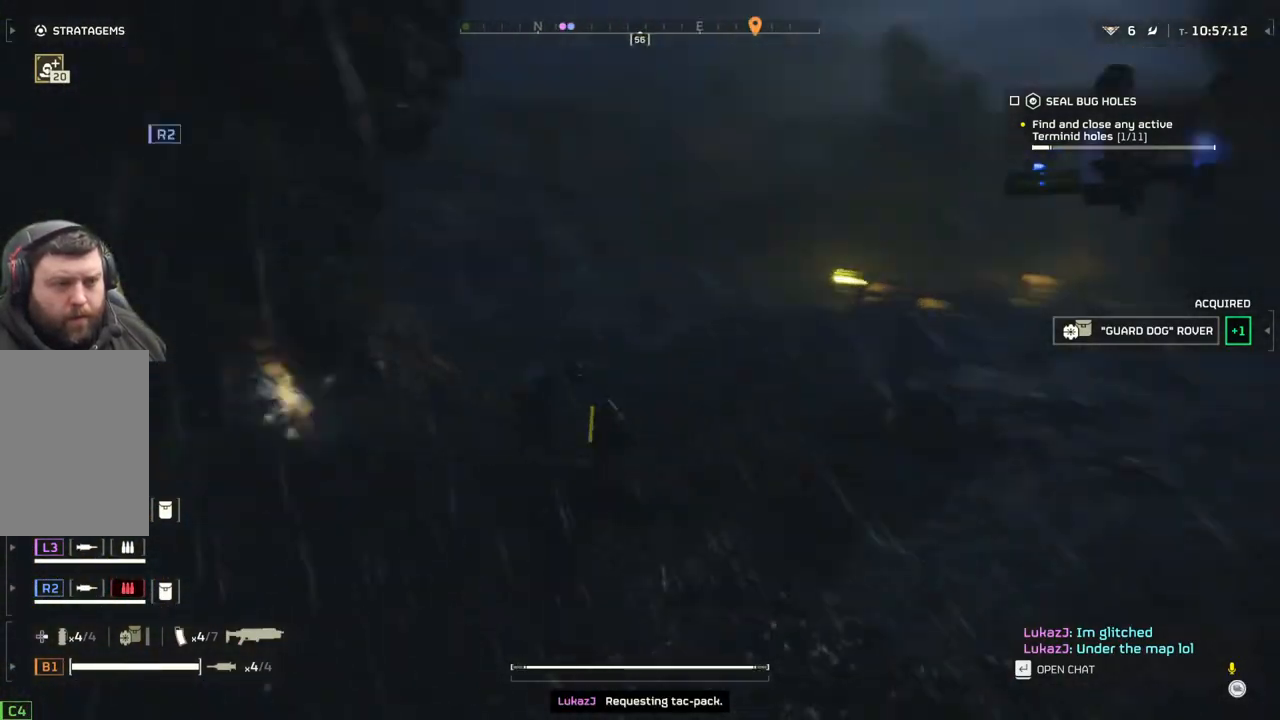
{"buttons": [], "left_stick": "up", "events": []}
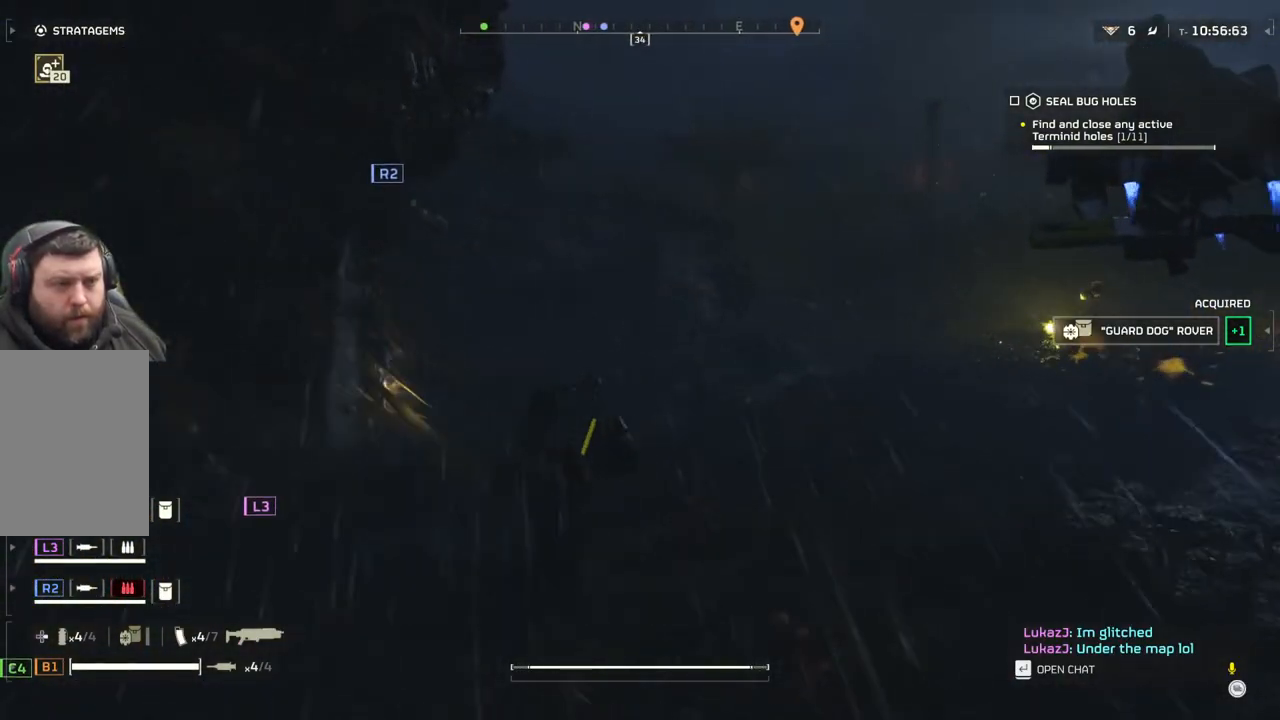
{"buttons": [], "left_stick": "up", "events": []}
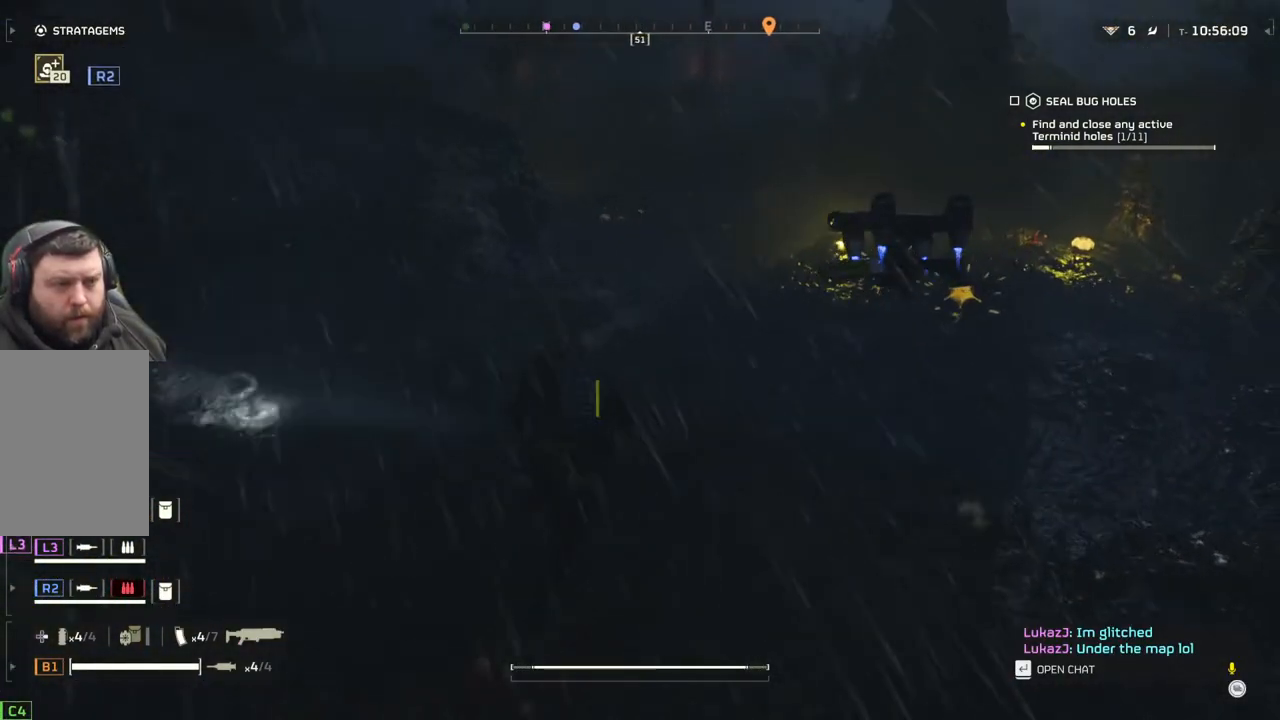
{"buttons": [], "left_stick": "up-left", "events": [[450, "left_stick", "up-left"]]}
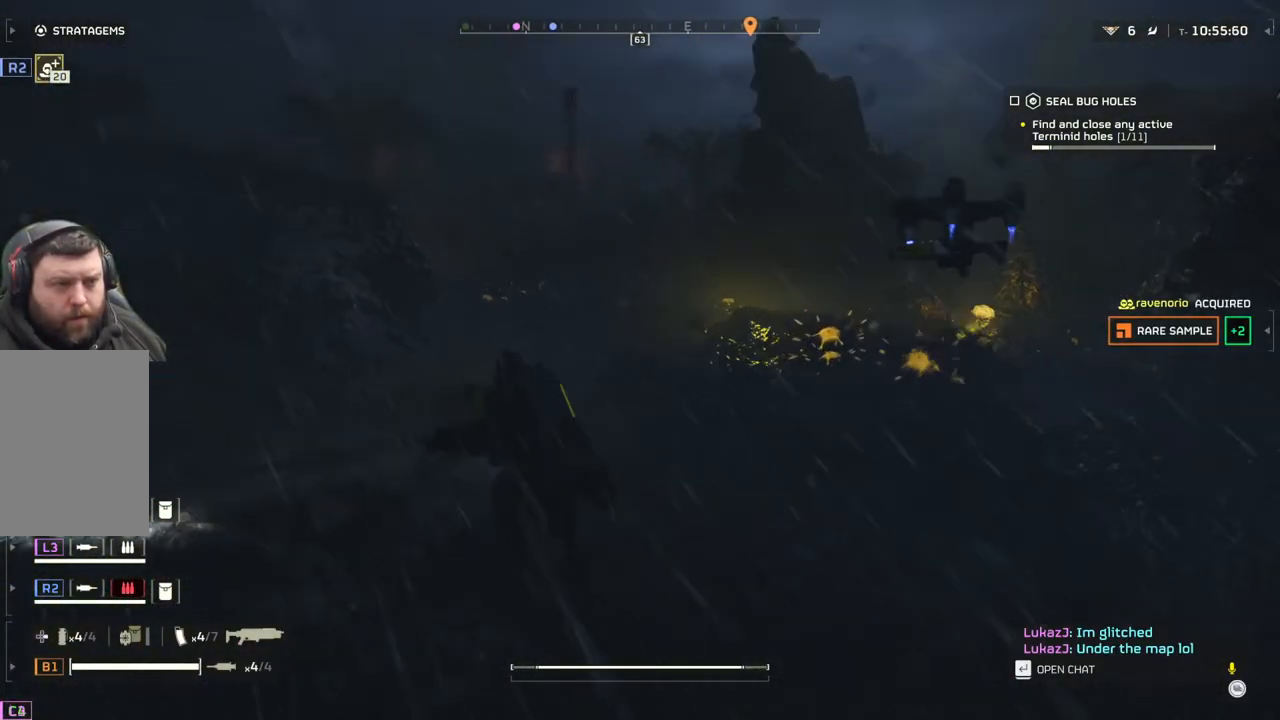
{"buttons": [], "left_stick": "up", "events": [[467, "left_stick", "up"]]}
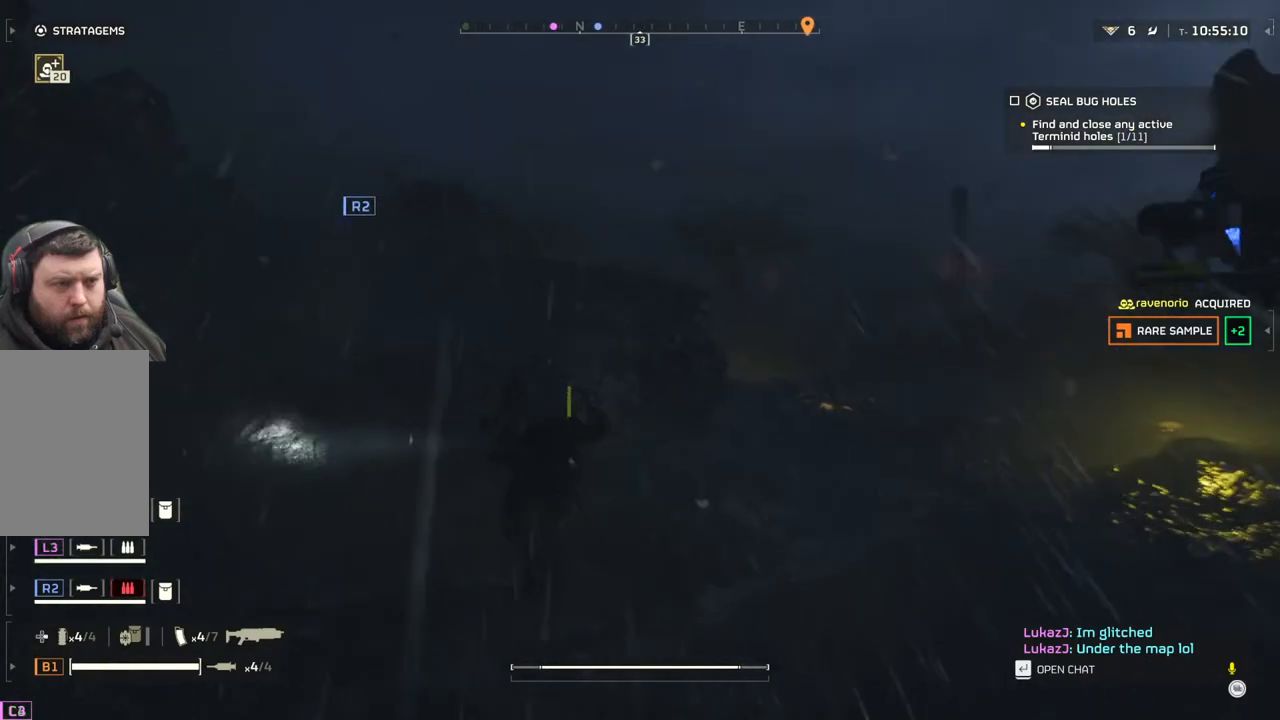
{"buttons": [], "left_stick": "up", "events": []}
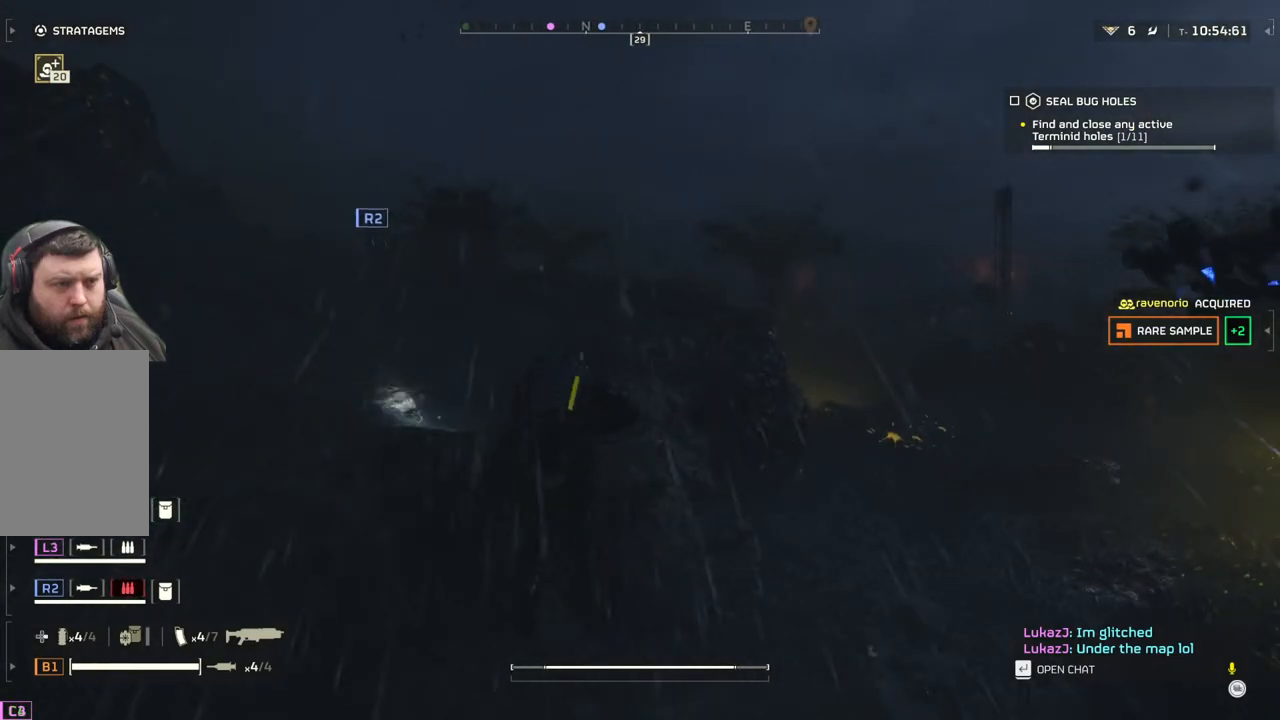
{"buttons": [], "left_stick": "up", "events": []}
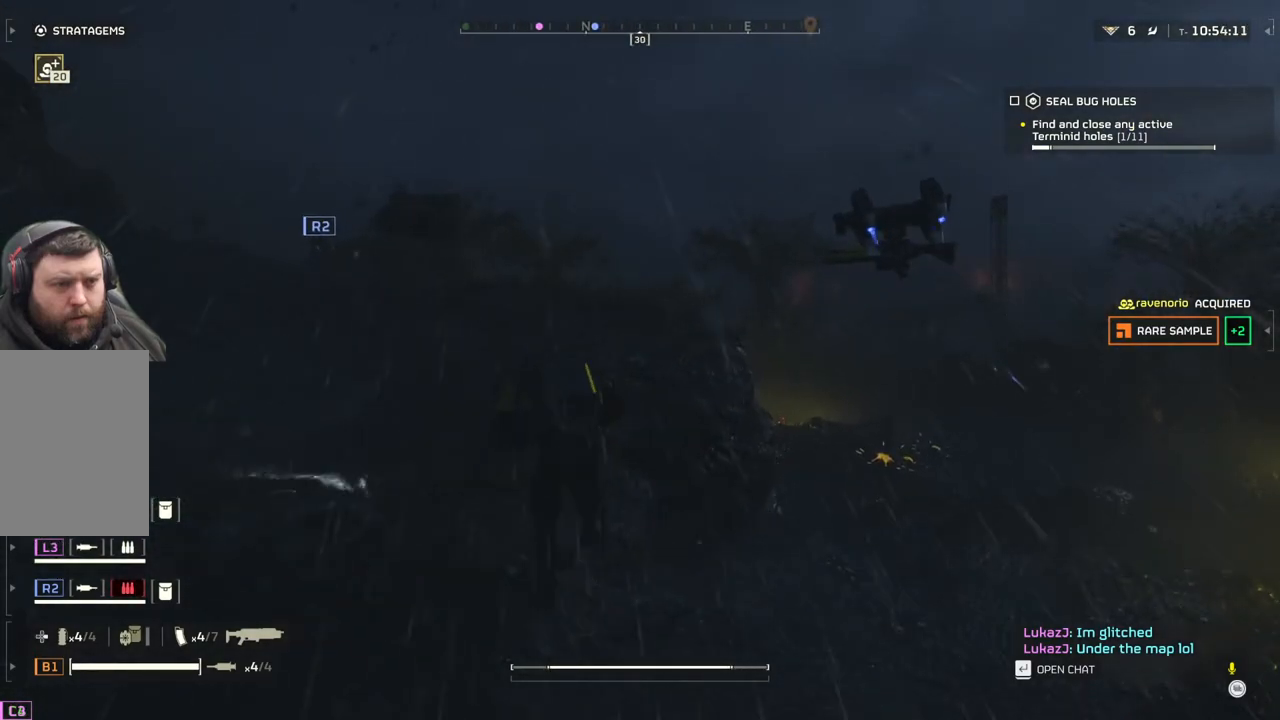
{"buttons": [], "left_stick": "up", "events": []}
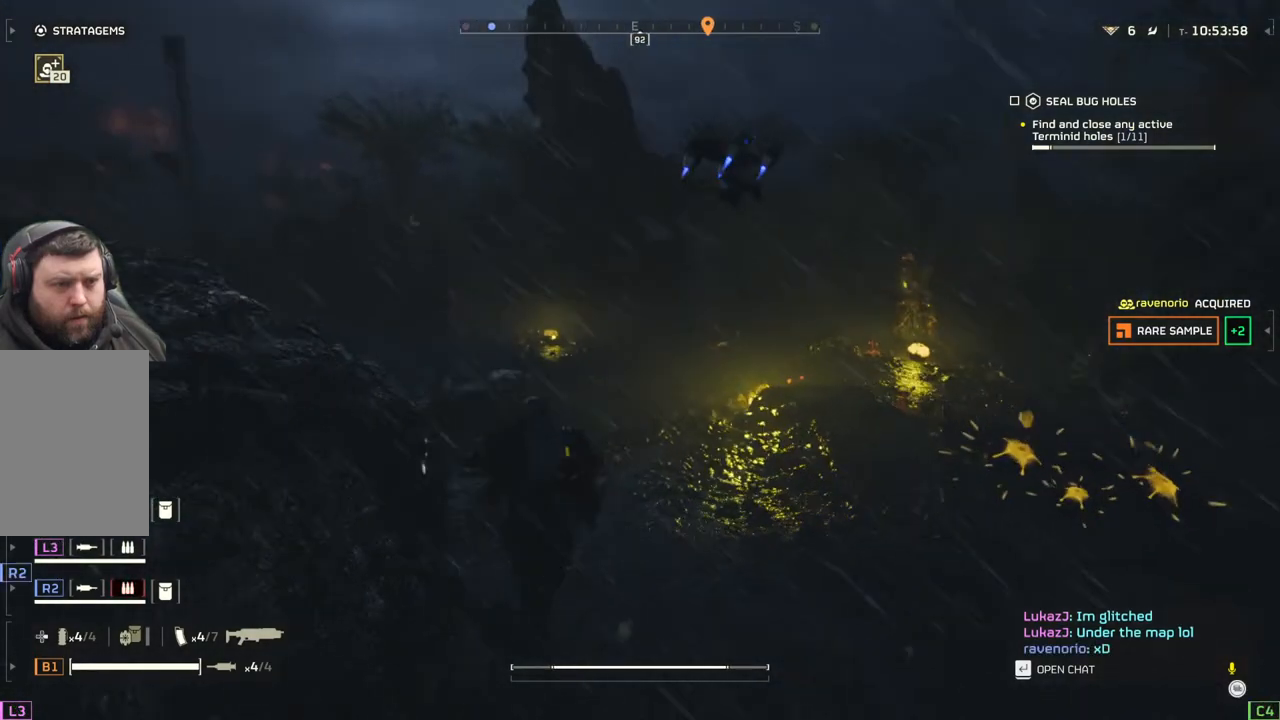
{"buttons": [], "left_stick": "up", "events": []}
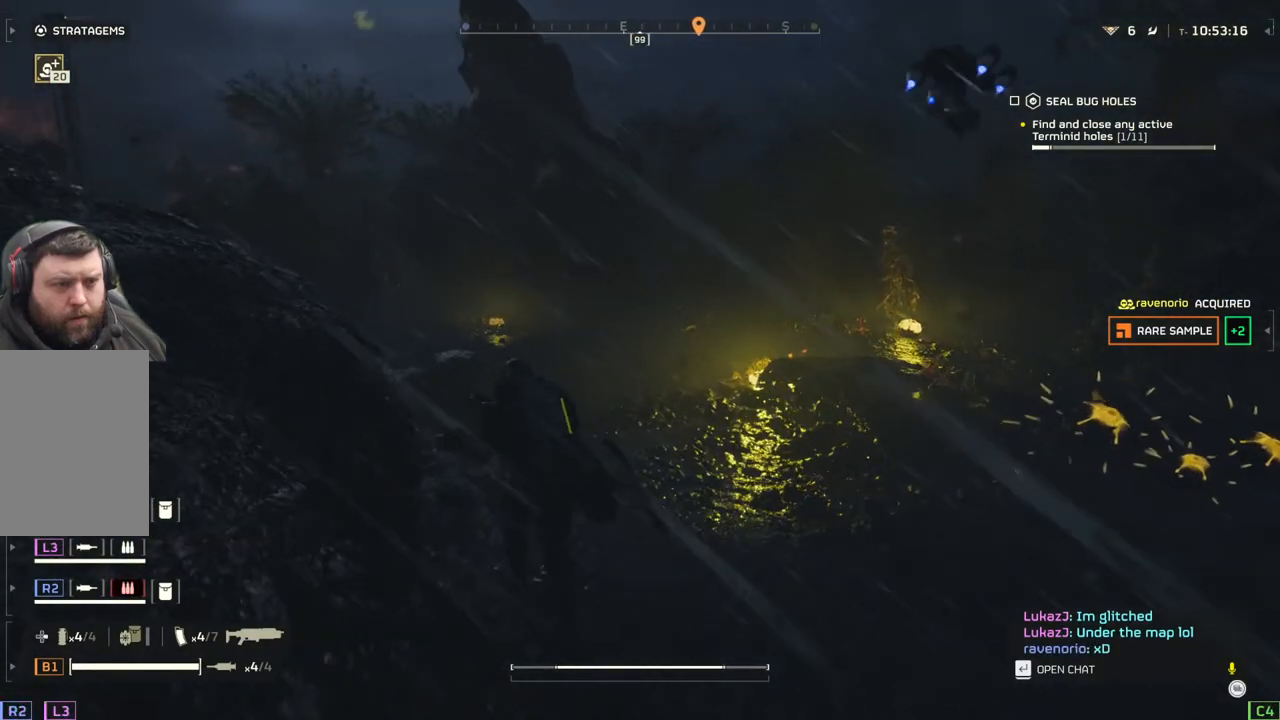
{"buttons": [], "left_stick": "up", "events": []}